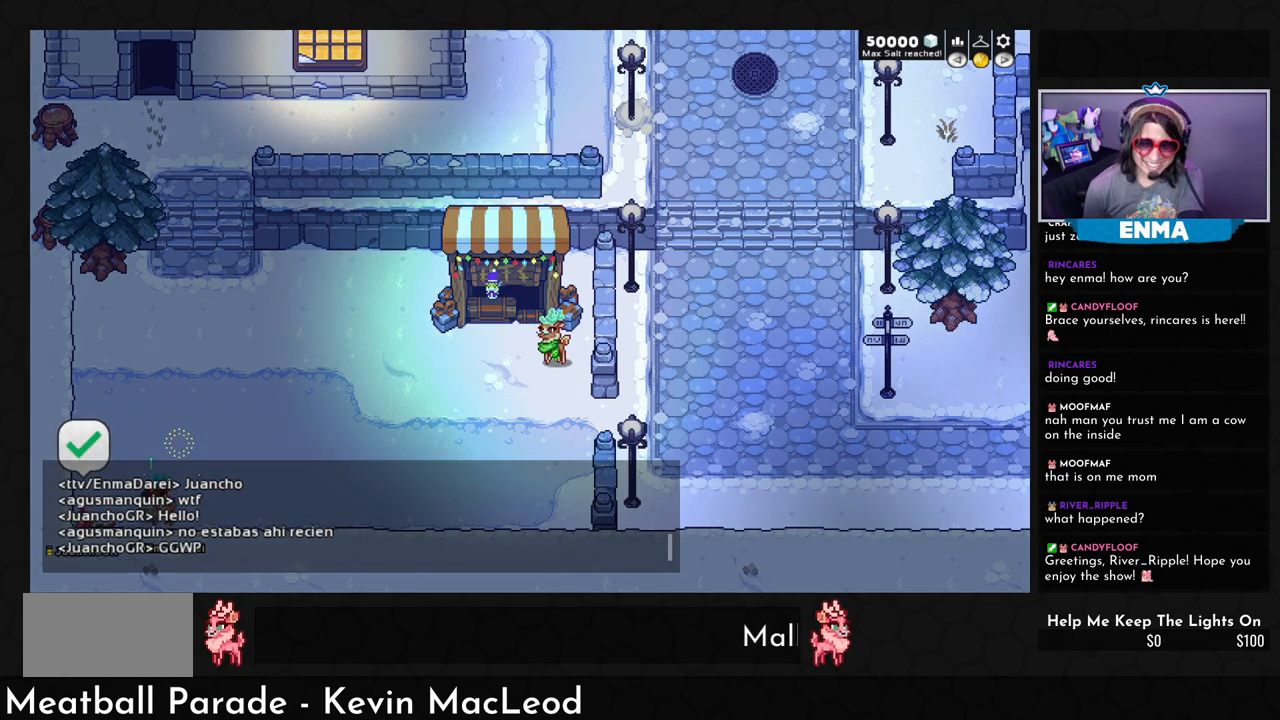
Gameplay with a controller (arcade stick); each line is a JSON object with the inputs held at the frame after it. "events" lists button and stick changes between this image and that frame as [ms after this image, input, new state], when the widget could be followed in between. Not read: L3 R3.
{"buttons": ["SQUARE"], "left_stick": "center", "events": [[417, "SQUARE", "down"]]}
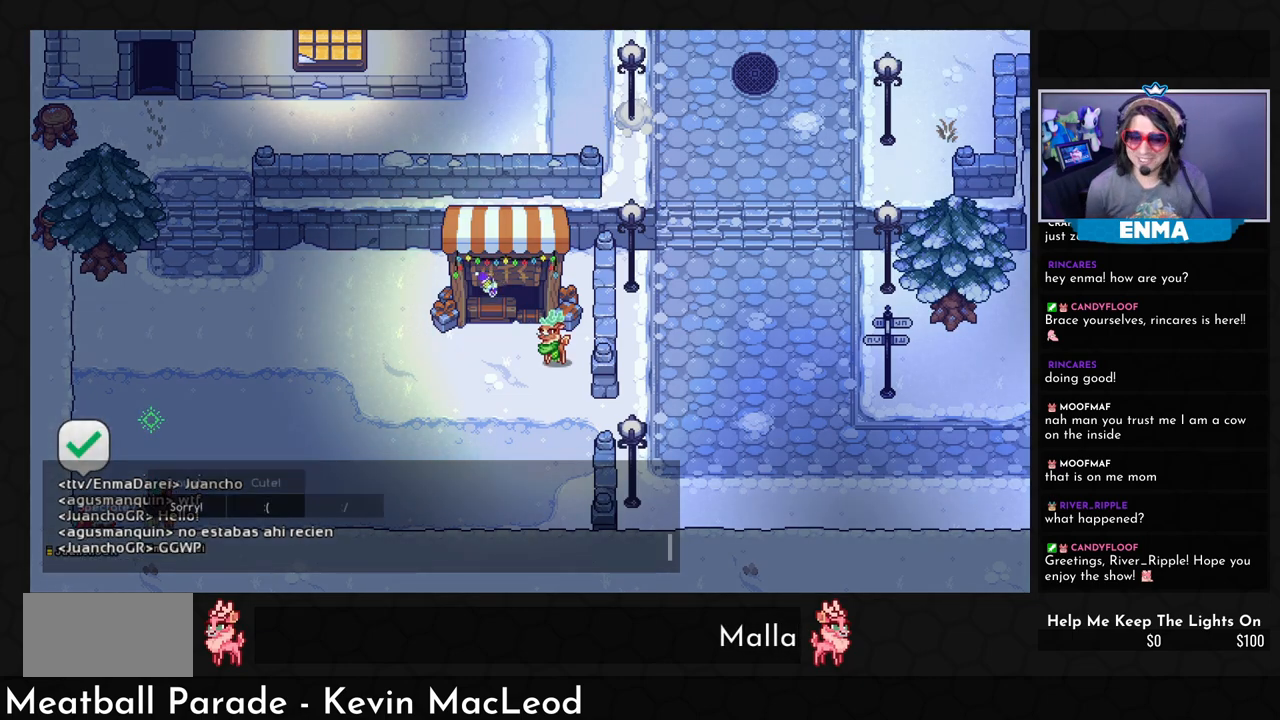
{"buttons": [], "left_stick": "center", "events": [[67, "SQUARE", "up"]]}
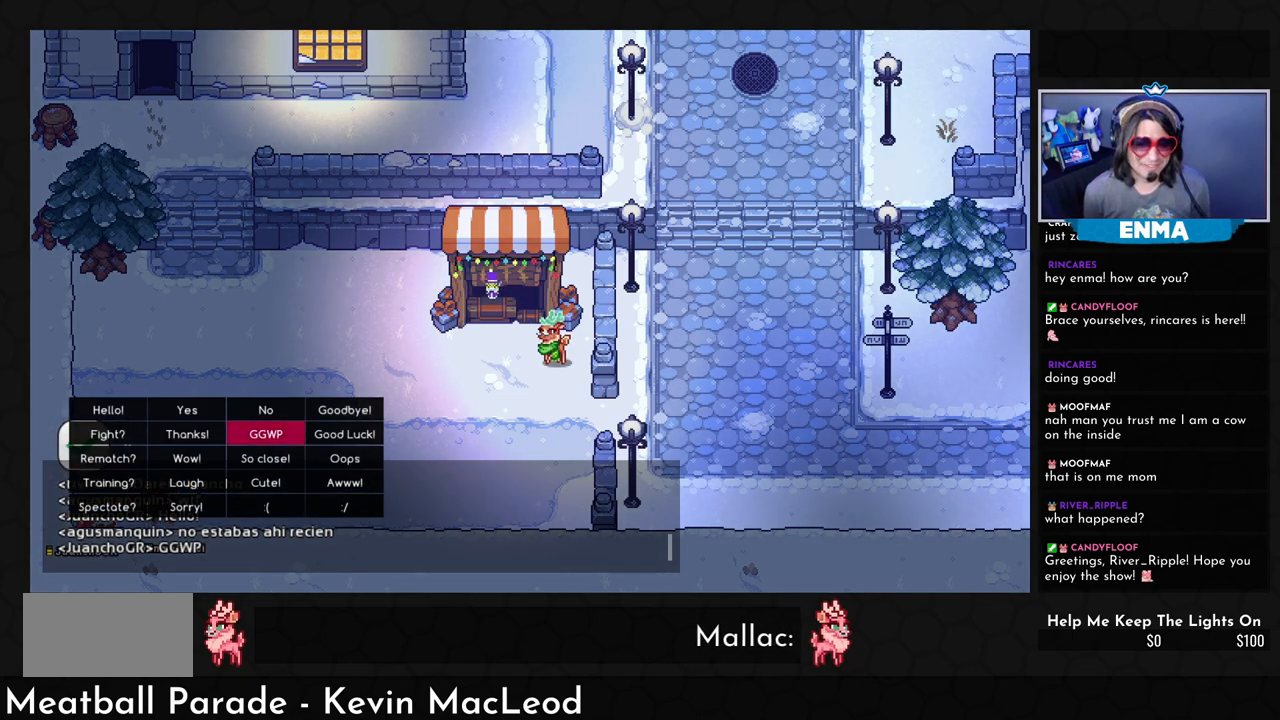
{"buttons": [], "left_stick": "center", "events": [[233, "CROSS", "down"], [383, "CROSS", "up"]]}
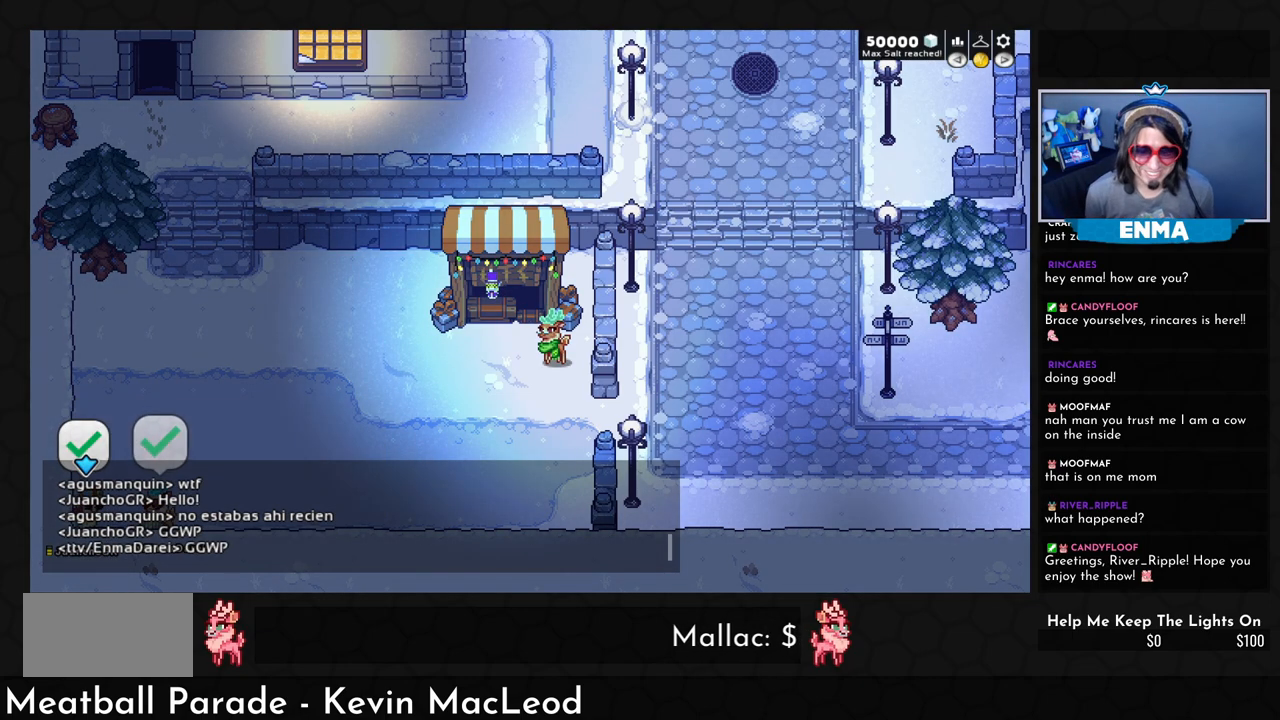
{"buttons": [], "left_stick": "right", "events": [[400, "left_stick", "right"]]}
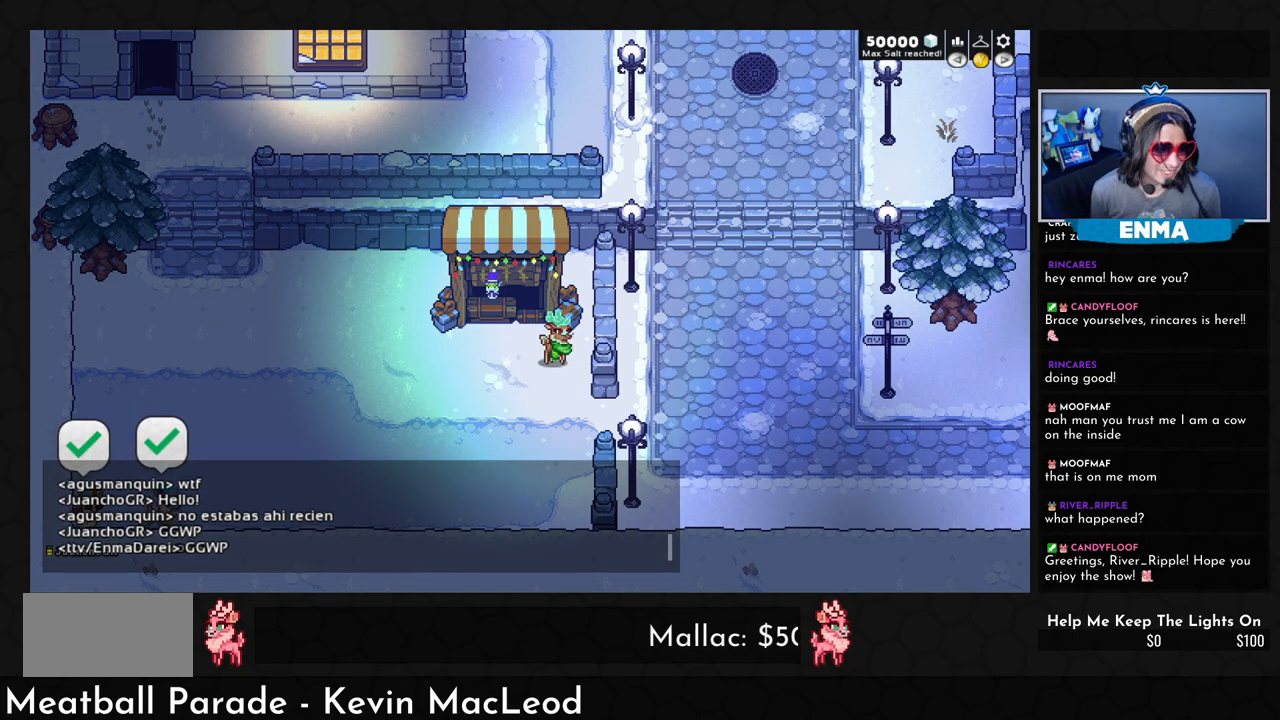
{"buttons": [], "left_stick": "right", "events": []}
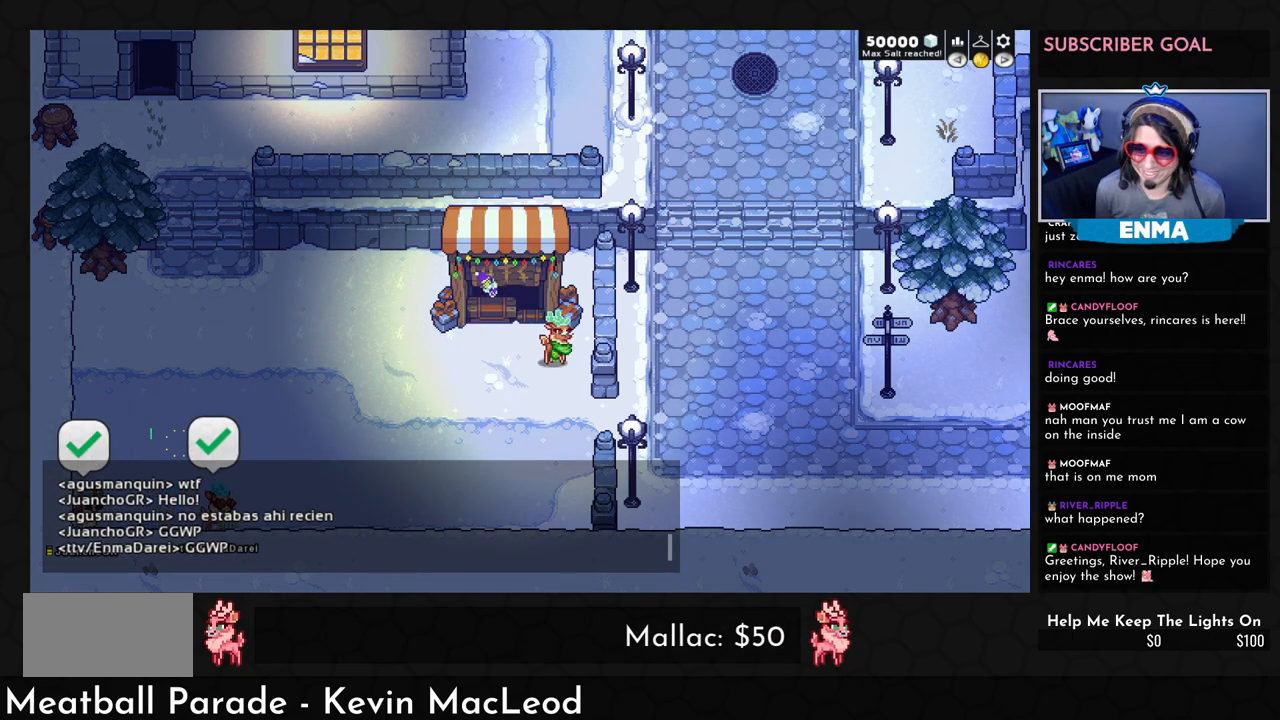
{"buttons": [], "left_stick": "up", "events": [[67, "left_stick", "up-right"], [200, "left_stick", "up"]]}
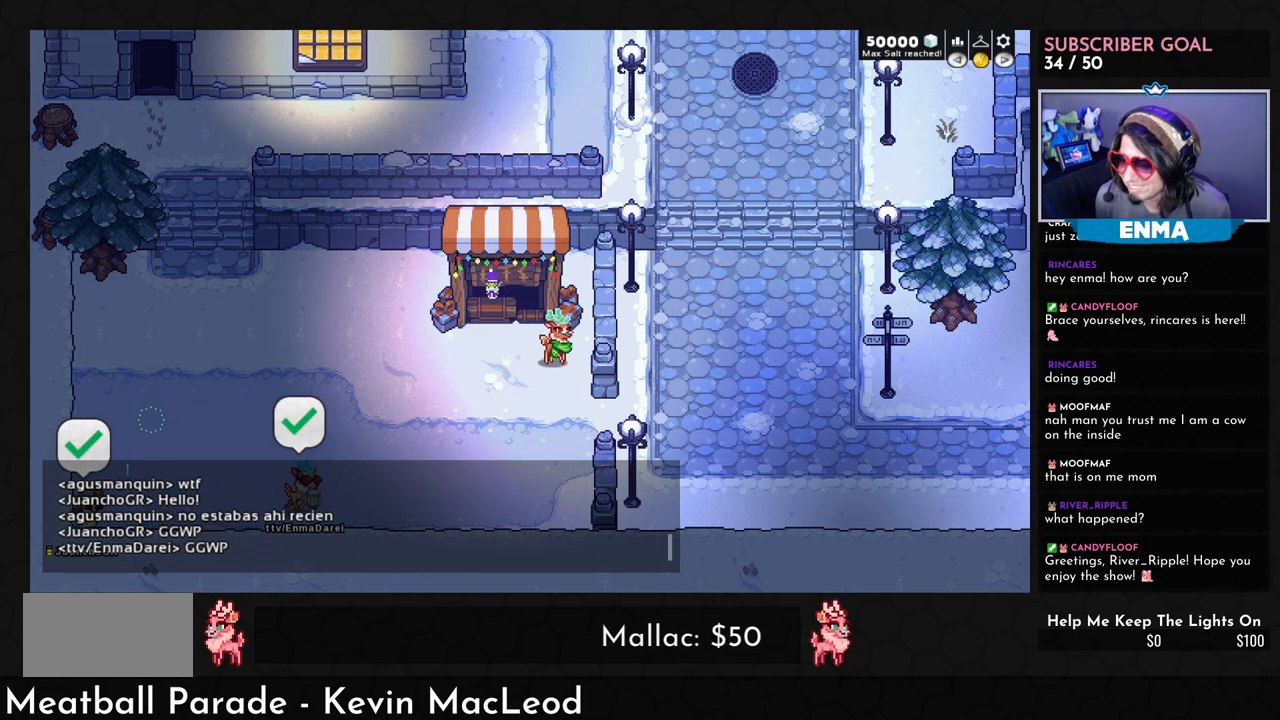
{"buttons": [], "left_stick": "right", "events": [[367, "left_stick", "right"]]}
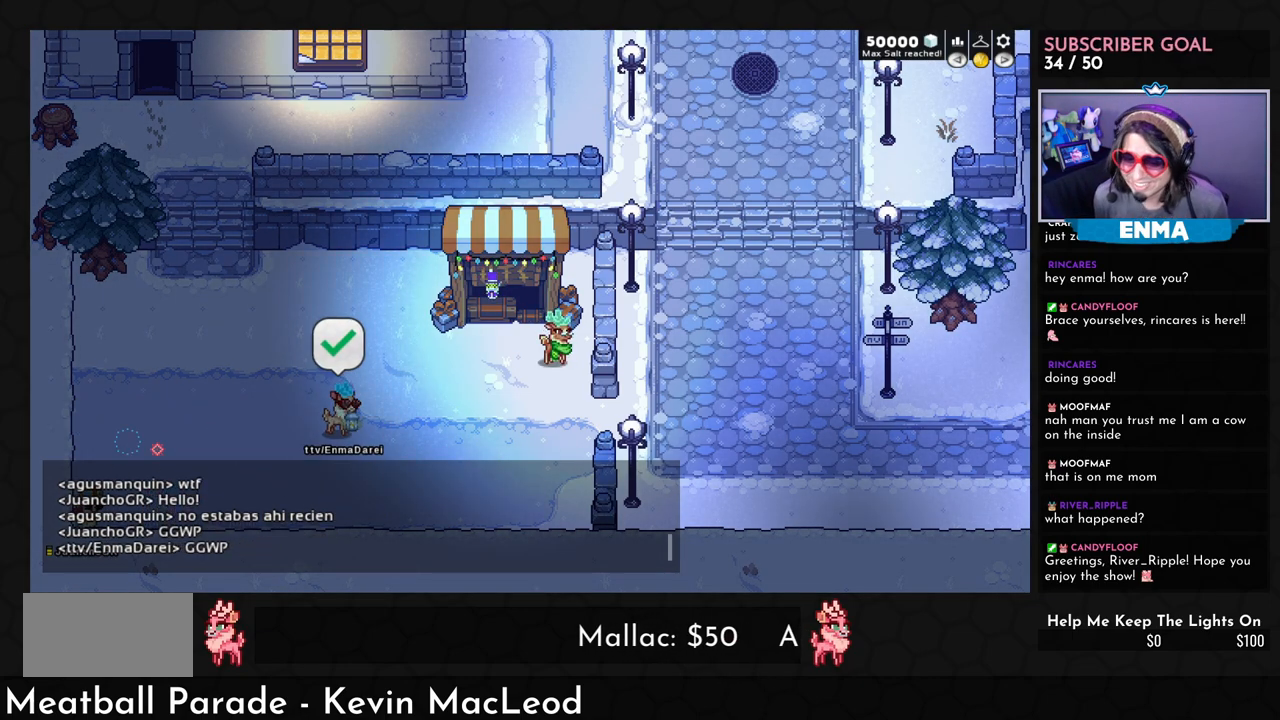
{"buttons": [], "left_stick": "right", "events": []}
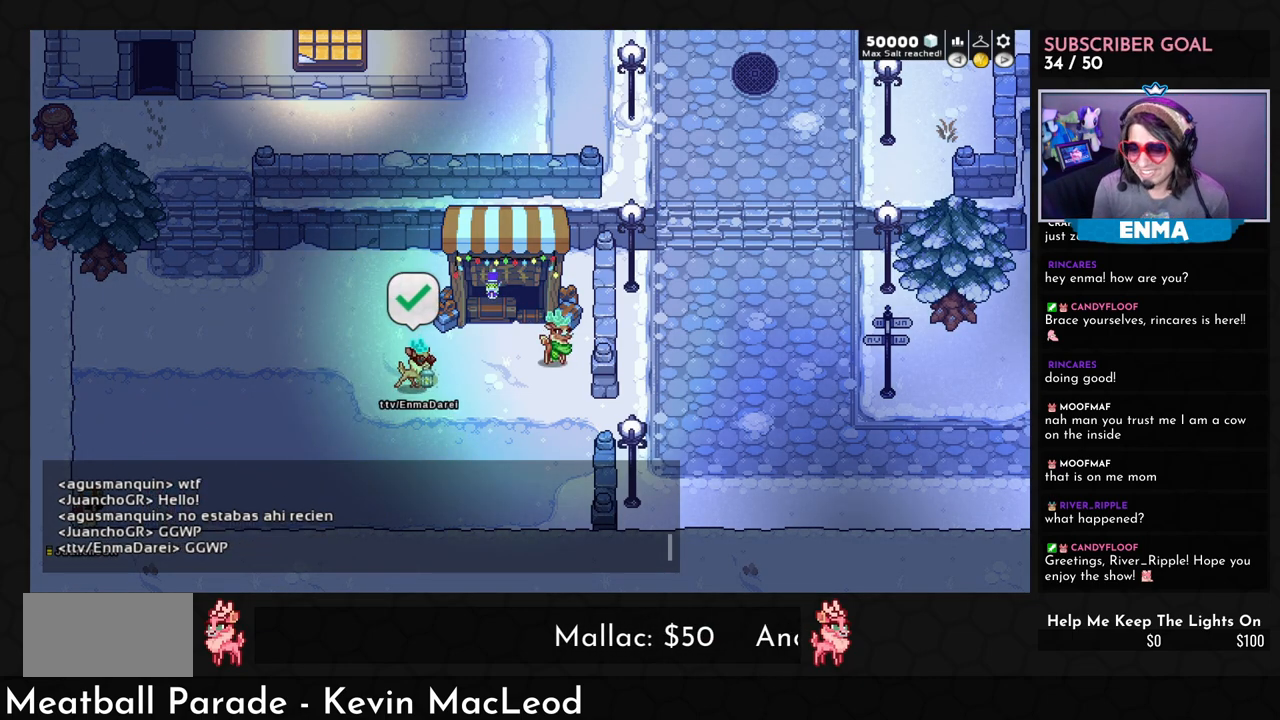
{"buttons": [], "left_stick": "right", "events": [[100, "left_stick", "down"], [283, "left_stick", "right"]]}
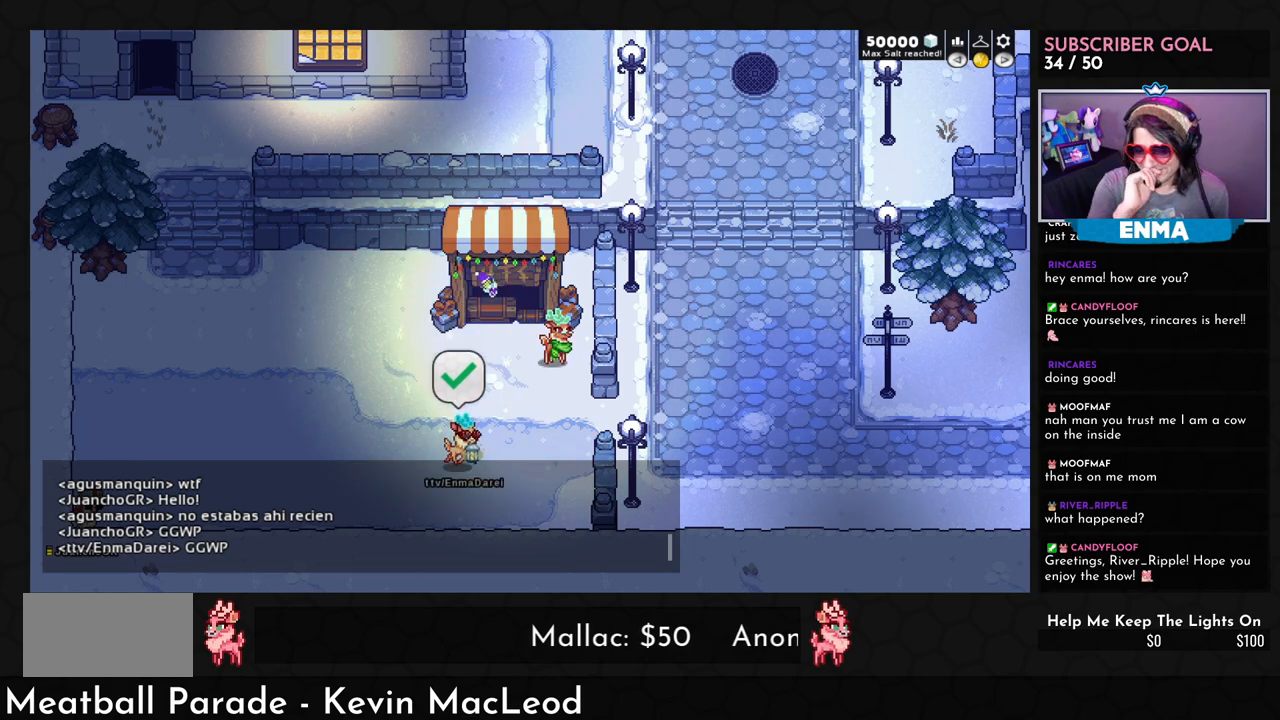
{"buttons": [], "left_stick": "up", "events": [[217, "left_stick", "up"]]}
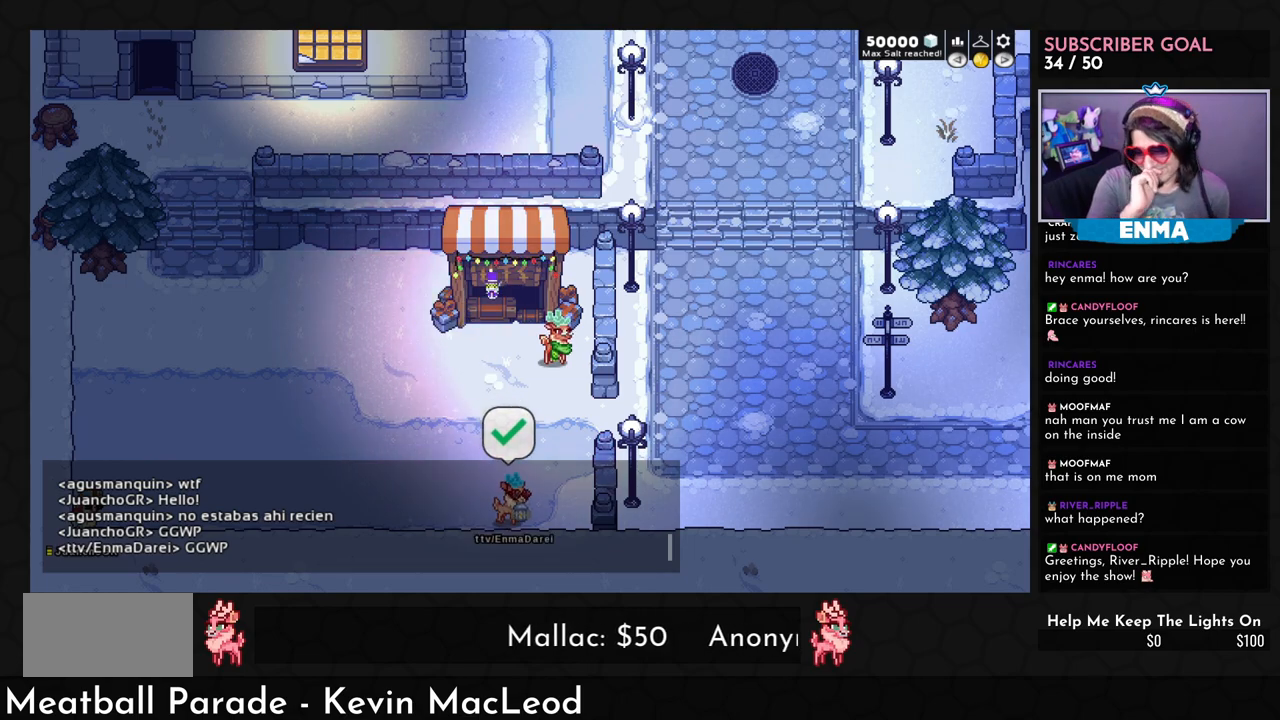
{"buttons": [], "left_stick": "up", "events": []}
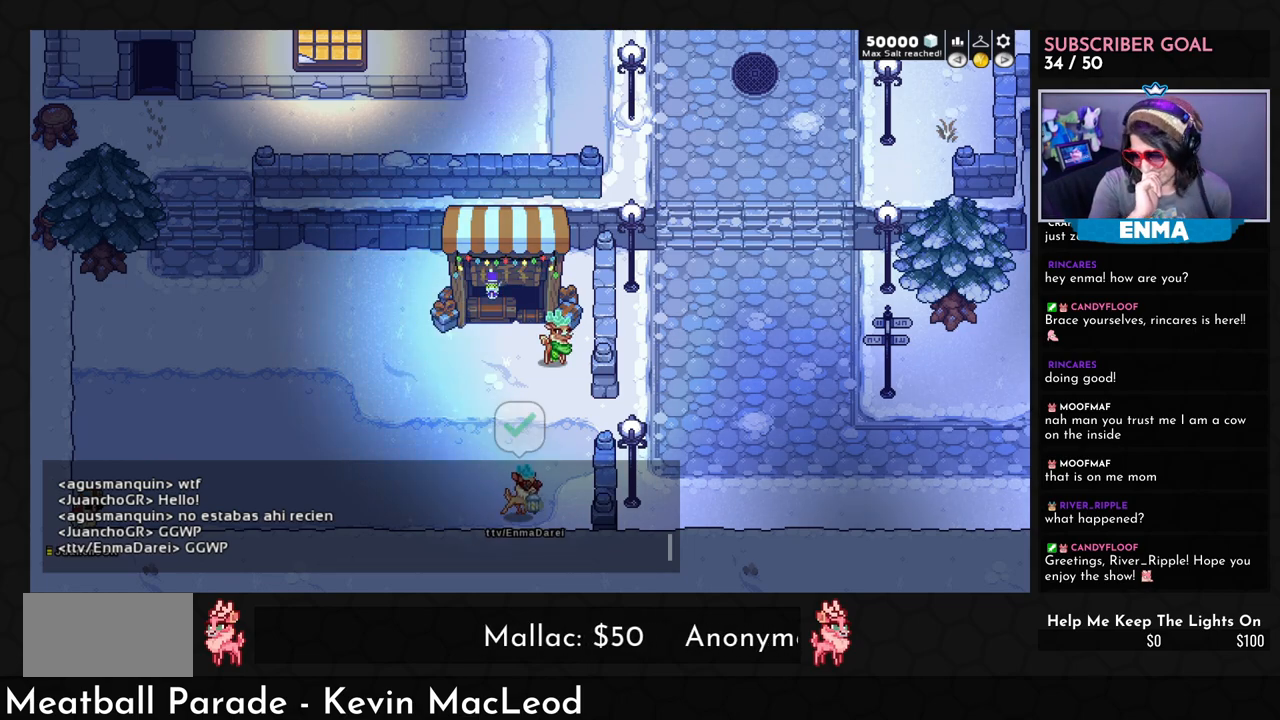
{"buttons": [], "left_stick": "right", "events": [[300, "left_stick", "right"]]}
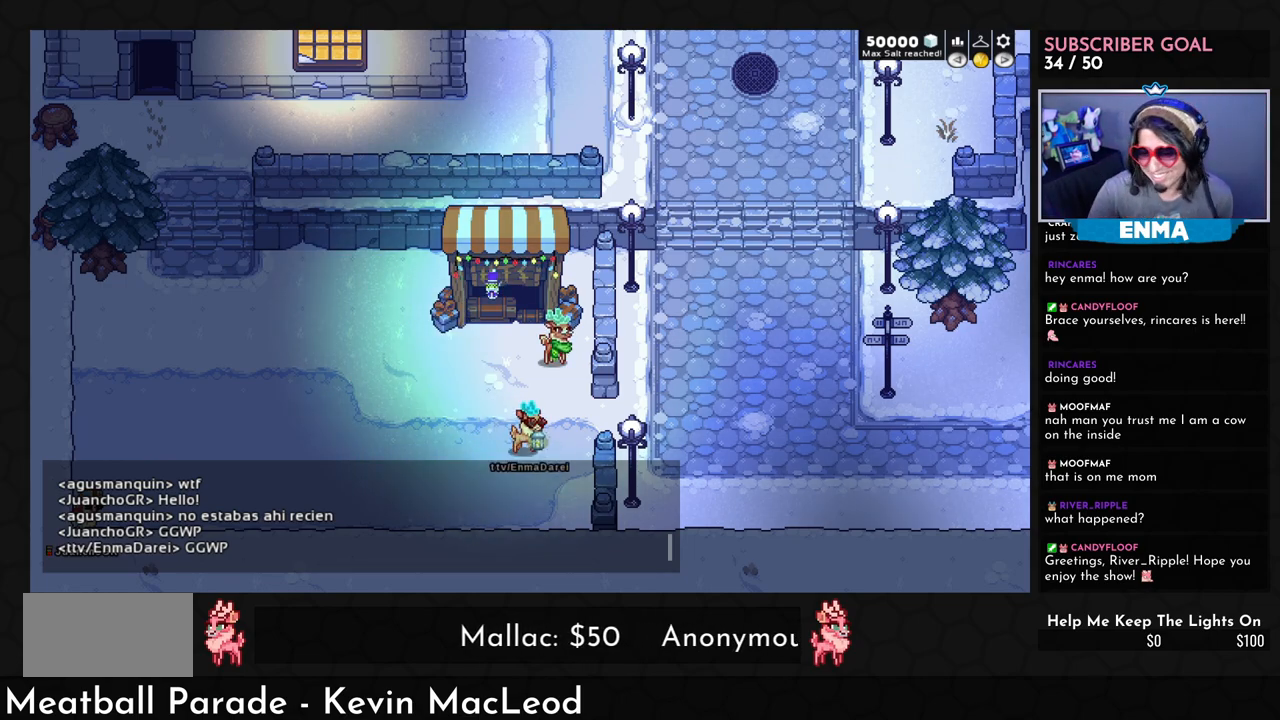
{"buttons": [], "left_stick": "right", "events": []}
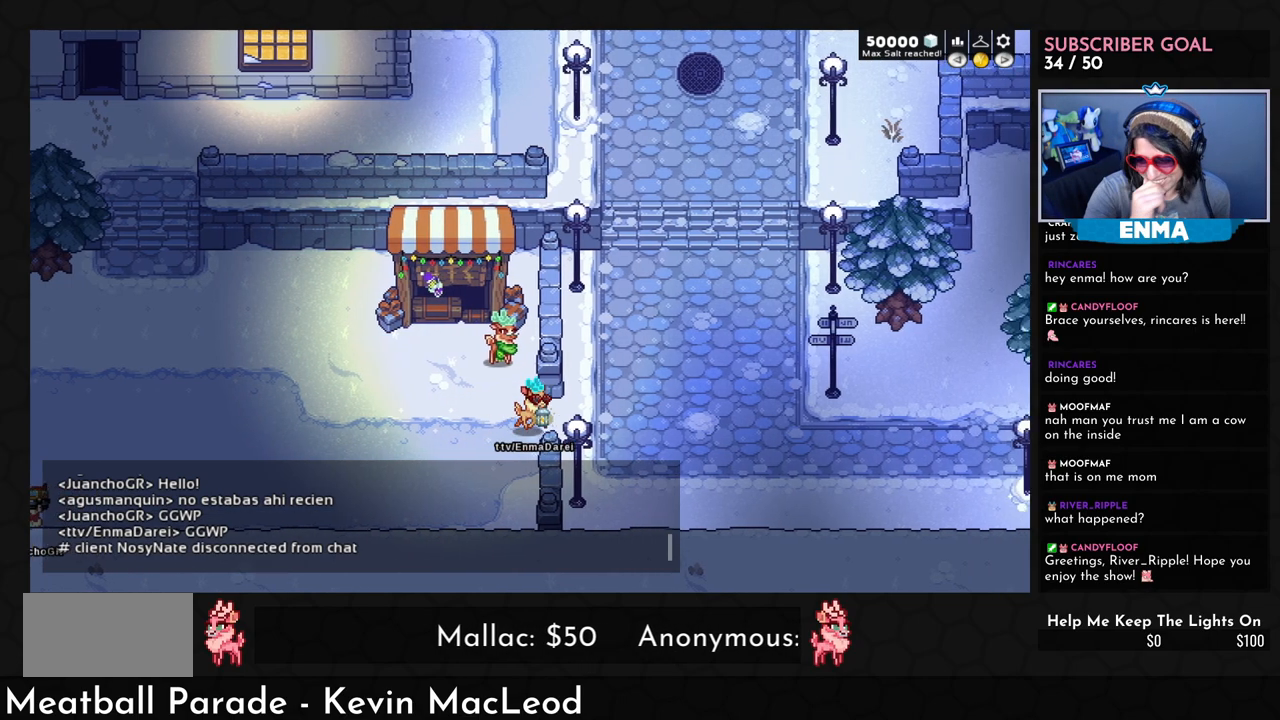
{"buttons": [], "left_stick": "right", "events": []}
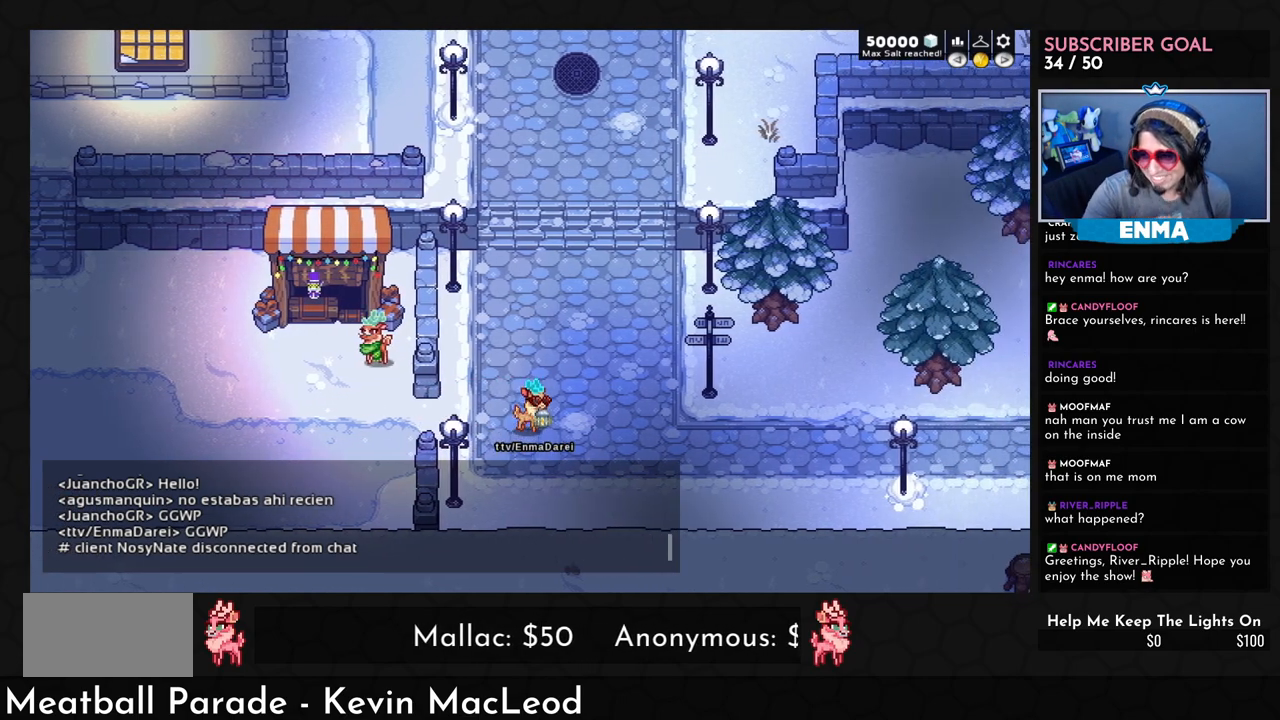
{"buttons": [], "left_stick": "right", "events": []}
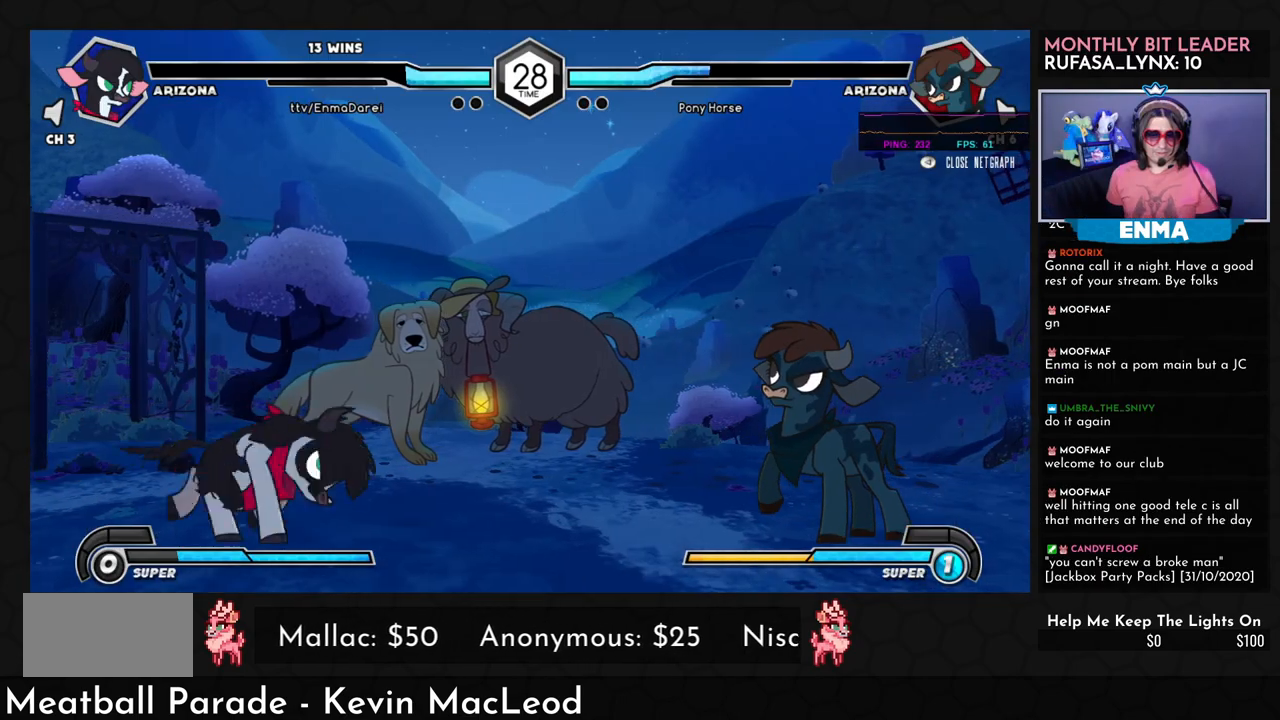
{"buttons": [], "left_stick": "left", "events": [[83, "left_stick", "up"], [167, "left_stick", "left"]]}
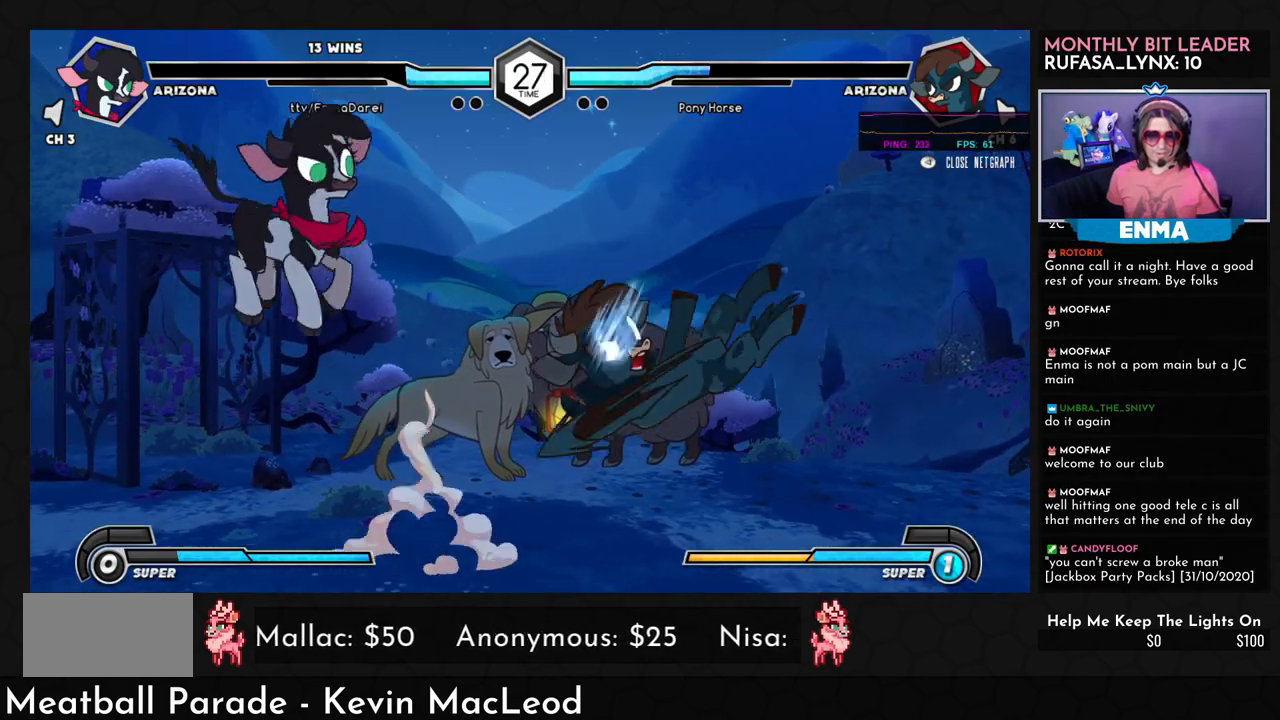
{"buttons": [], "left_stick": "right", "events": [[317, "left_stick", "right"], [417, "left_stick", "center"], [483, "left_stick", "right"]]}
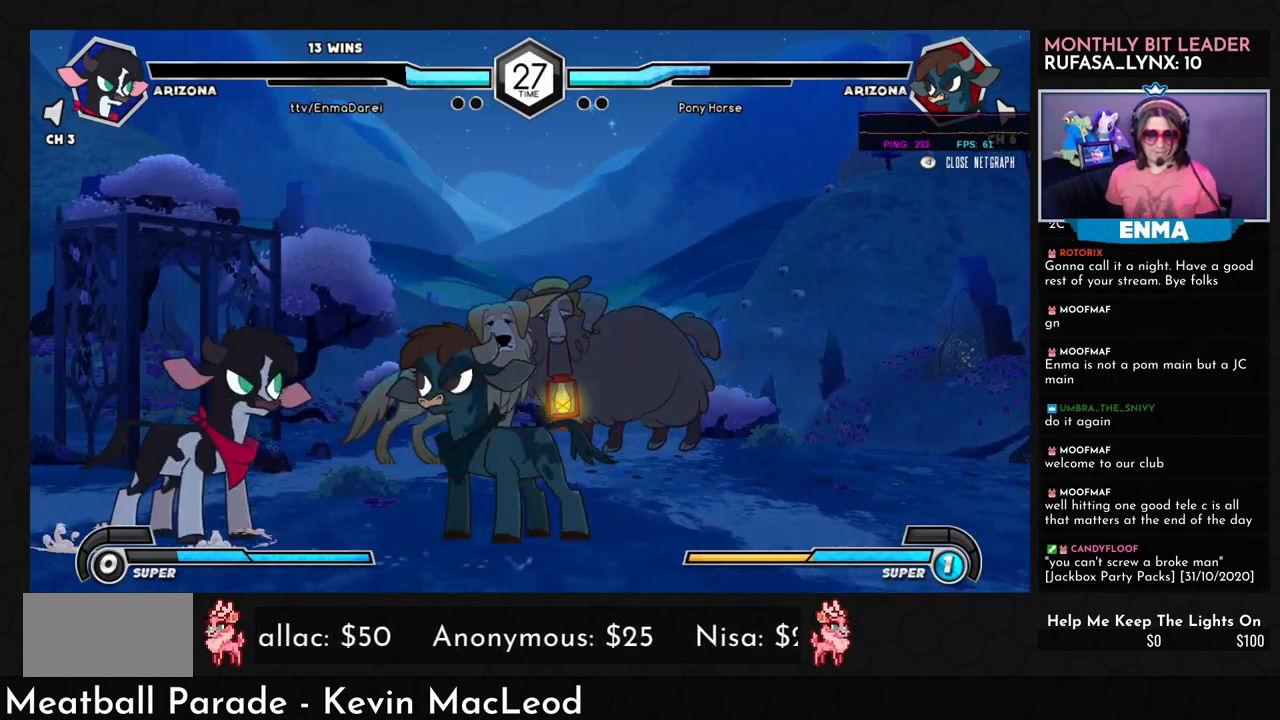
{"buttons": [], "left_stick": "down-left", "events": [[67, "TRIANGLE", "down"], [167, "TRIANGLE", "up"], [267, "left_stick", "down"], [500, "left_stick", "down-left"]]}
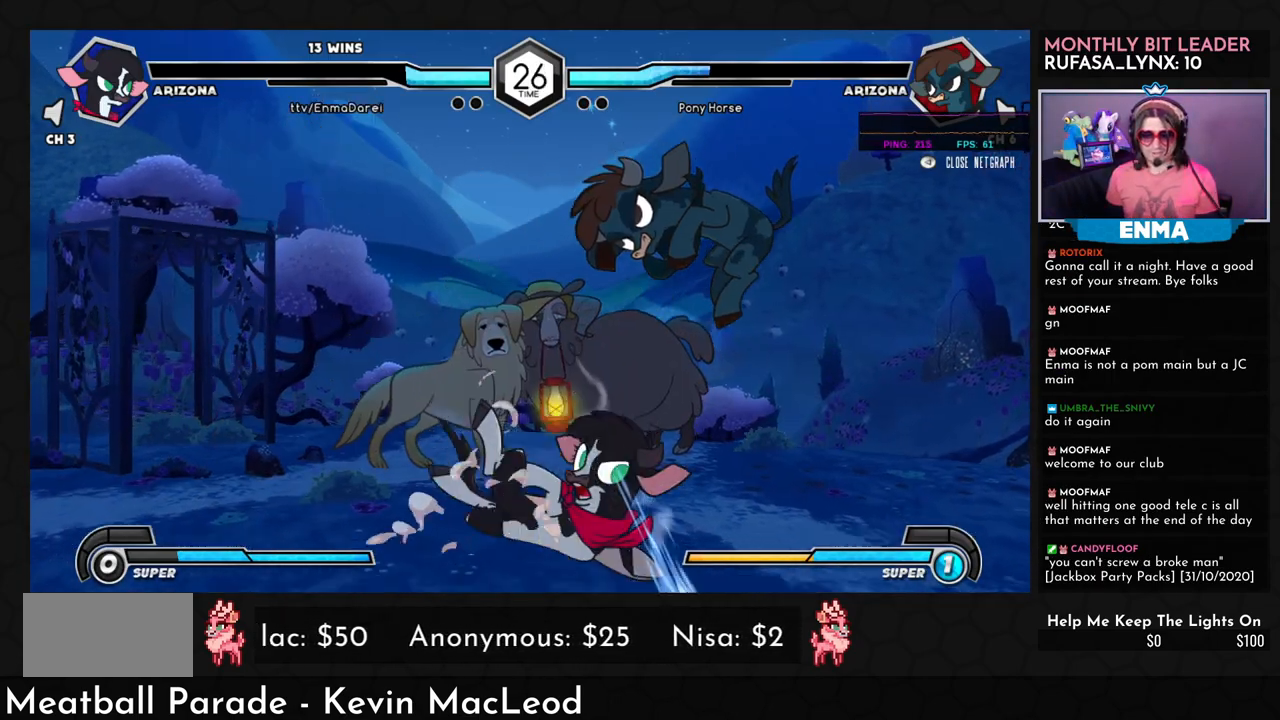
{"buttons": [], "left_stick": "down-left", "events": [[183, "left_stick", "left"], [417, "left_stick", "down-left"]]}
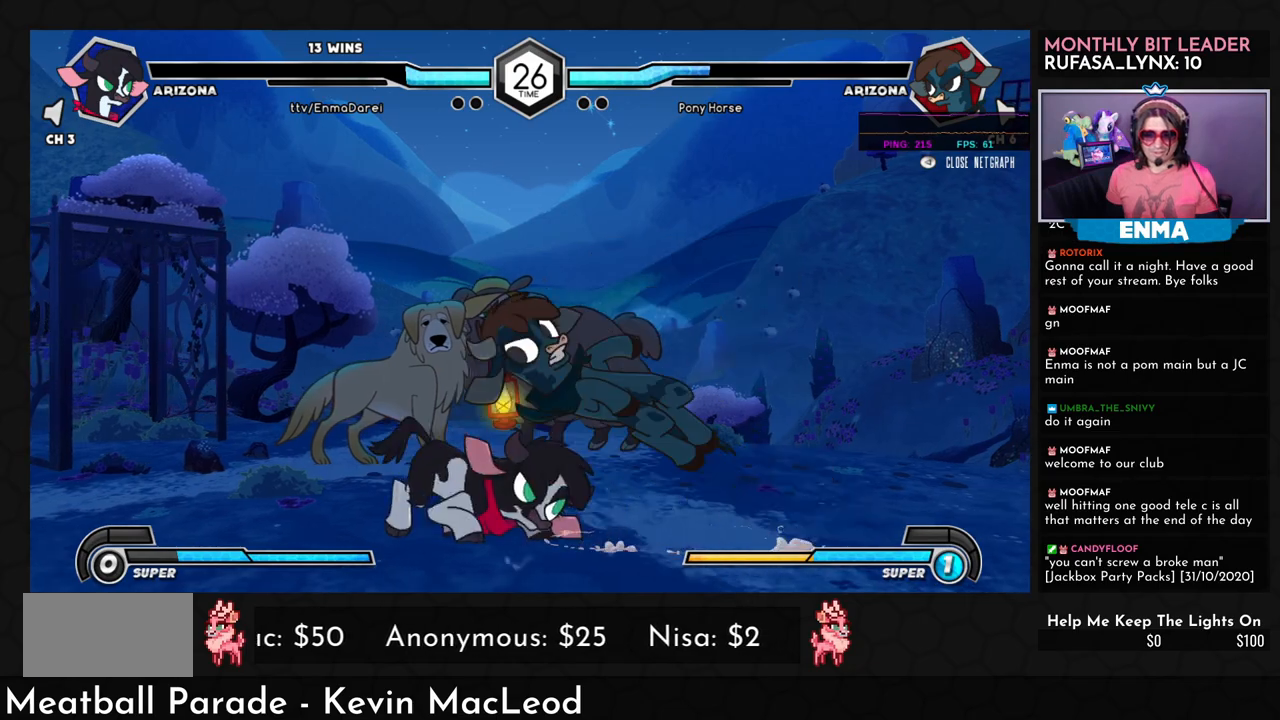
{"buttons": [], "left_stick": "down", "events": [[133, "R1", "down"], [133, "TRIANGLE", "down"], [233, "R1", "up"], [233, "TRIANGLE", "up"], [333, "left_stick", "left"], [450, "left_stick", "down"]]}